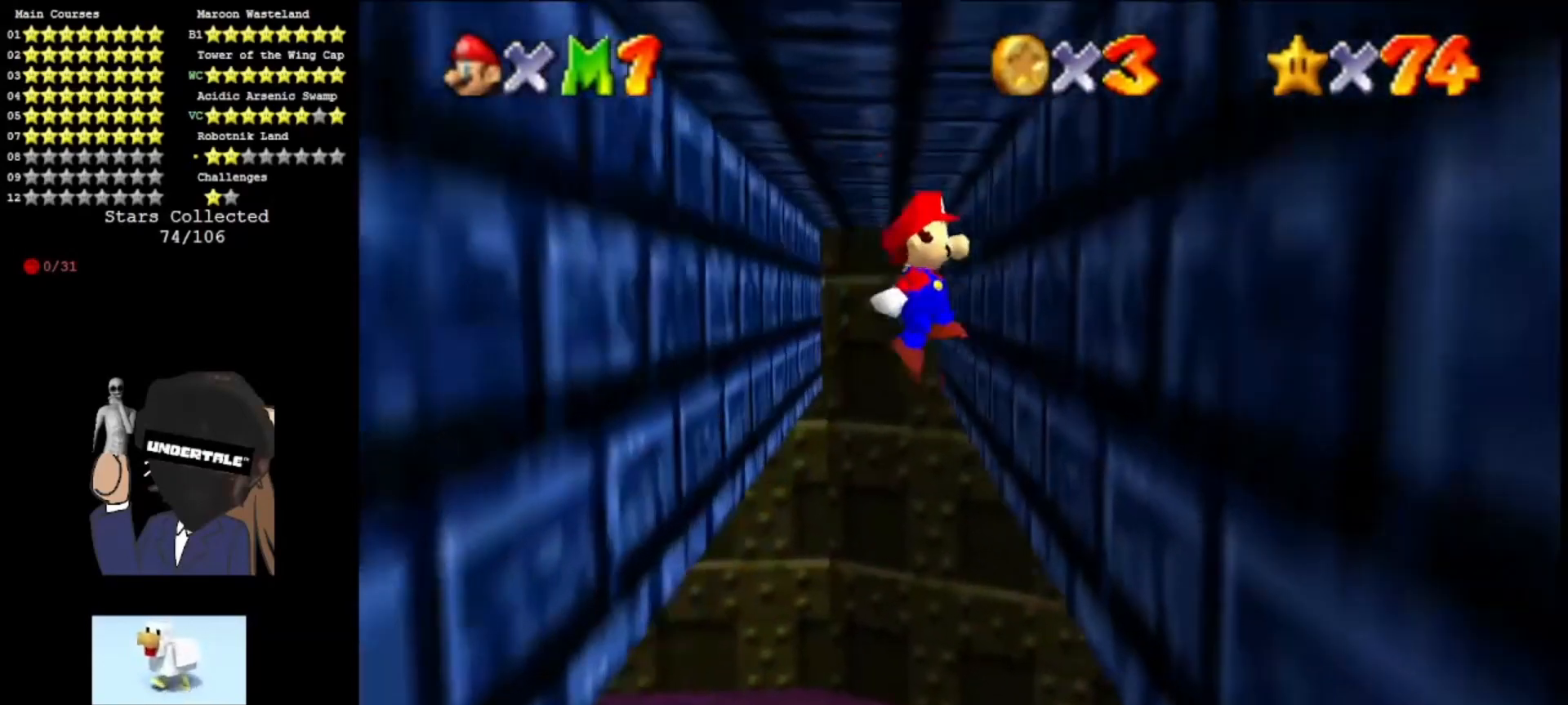
Gameplay with a controller (Nintendo layout); each line is a JSON object with the inputs held at the frame after it. "events" lists button and stick changes between this image and that frame as [ms after this image, input, new state], when the widget could be followed in between. Not read: L3 R3.
{"buttons": [], "left_stick": "up-left", "events": [[300, "A", "down"], [333, "left_stick", "up"], [367, "A", "up"], [433, "left_stick", "up-left"]]}
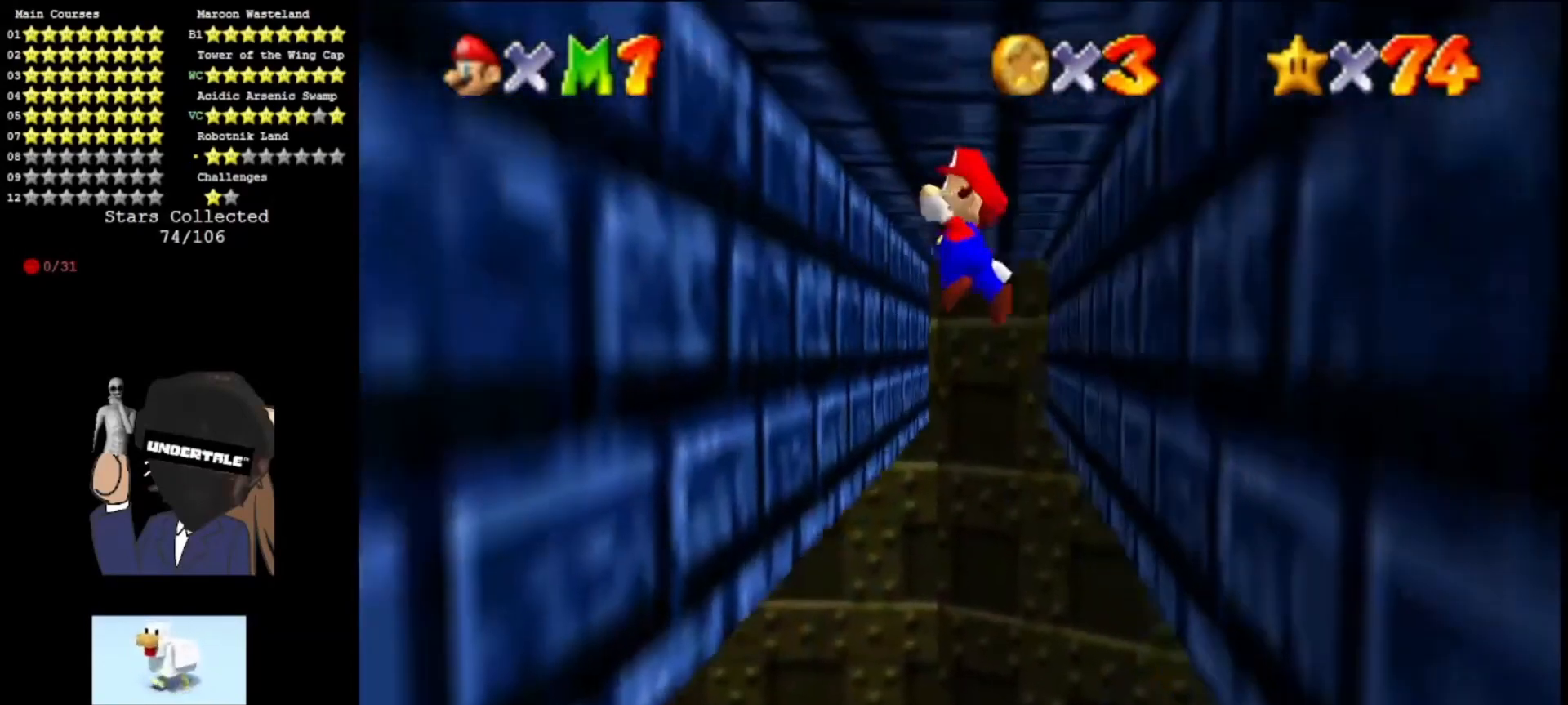
{"buttons": [], "left_stick": "up", "events": [[367, "A", "down"], [367, "left_stick", "up"], [433, "A", "up"]]}
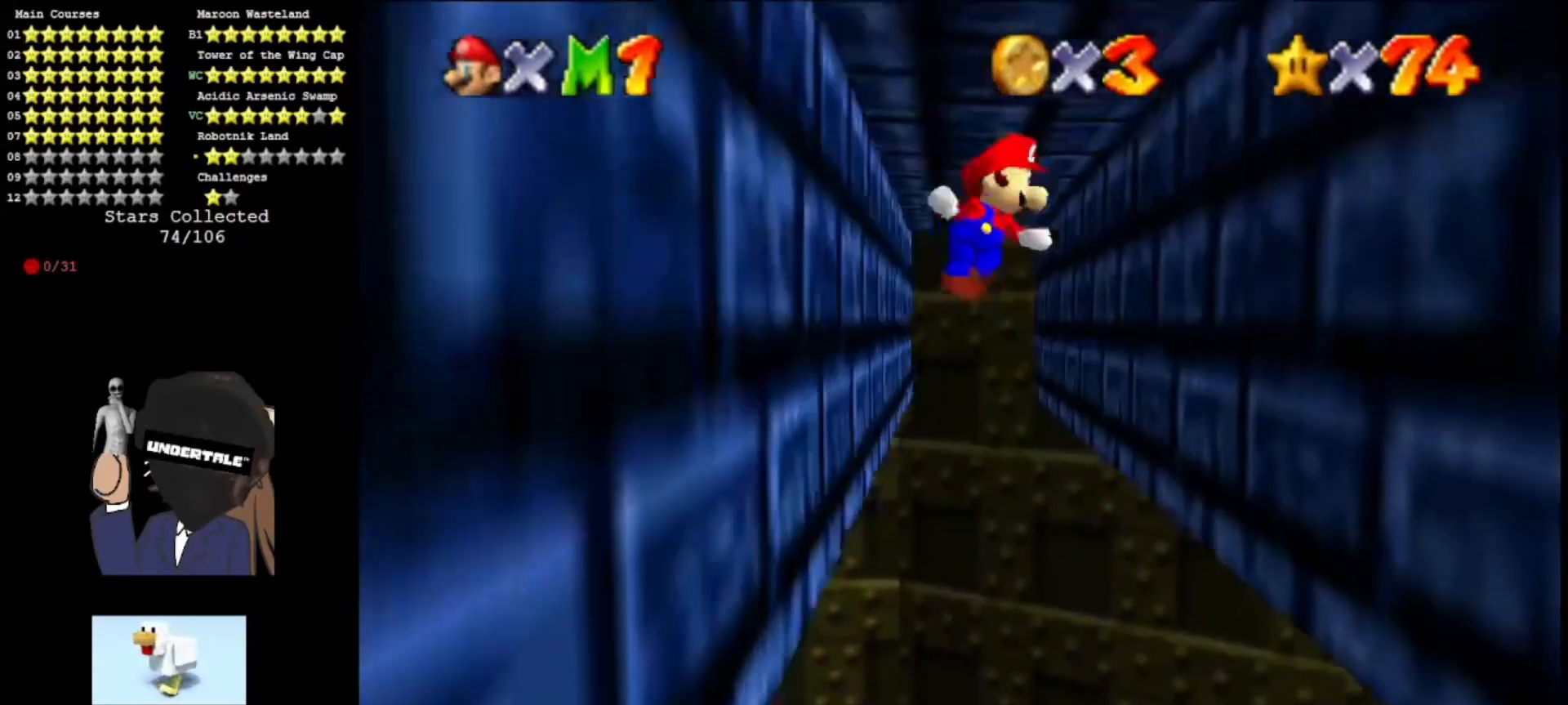
{"buttons": ["A"], "left_stick": "up-right", "events": [[100, "left_stick", "up-right"], [467, "A", "down"]]}
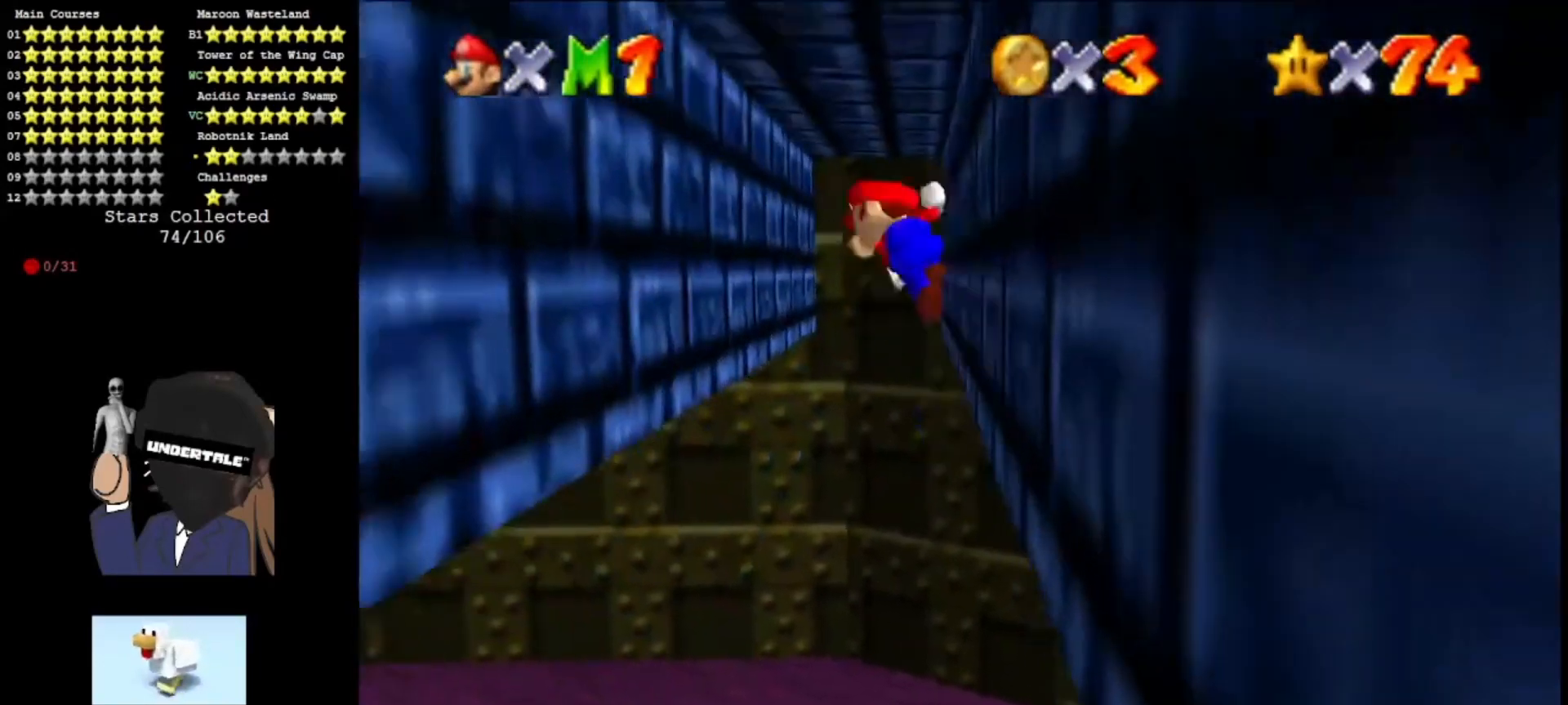
{"buttons": [], "left_stick": "up-left", "events": [[33, "A", "up"], [33, "left_stick", "up"], [167, "left_stick", "up-left"]]}
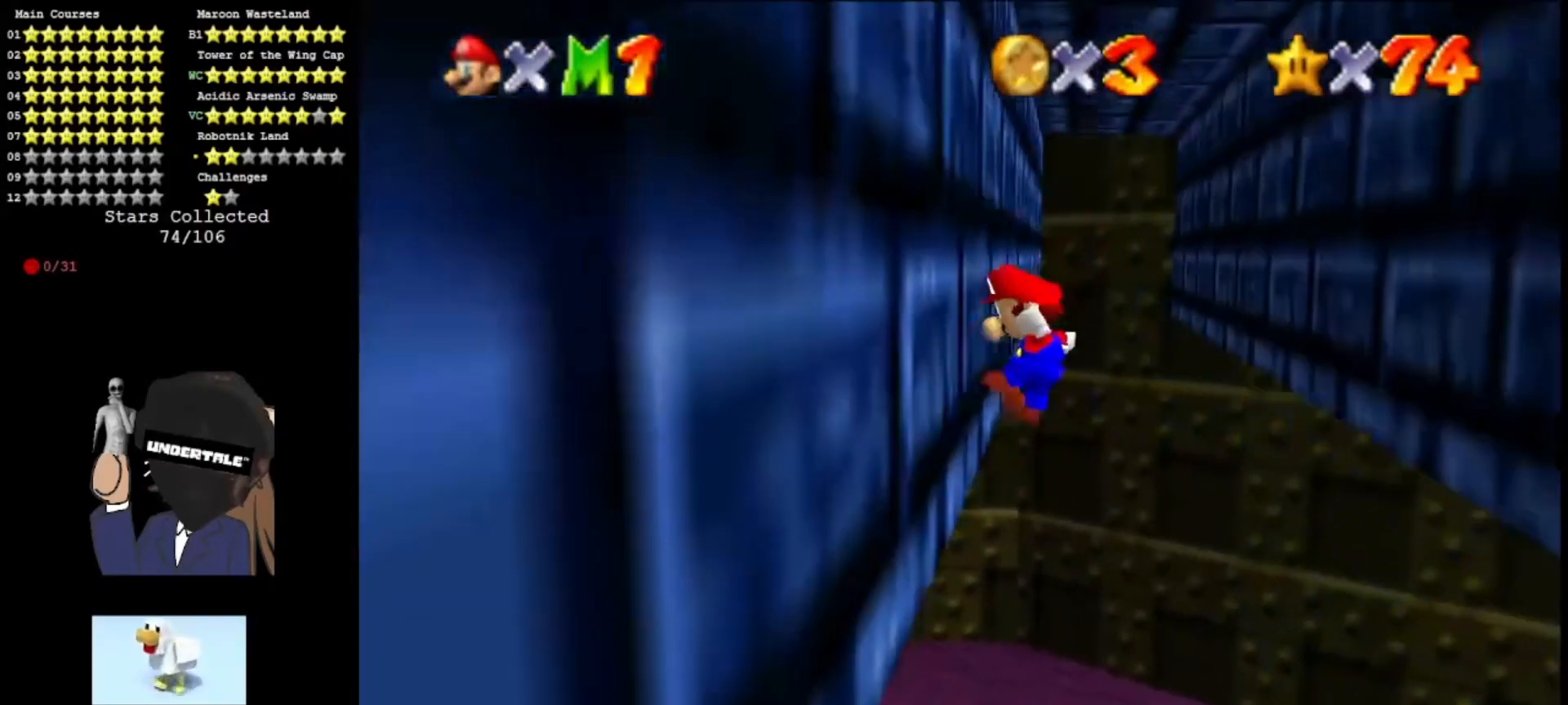
{"buttons": [], "left_stick": "up-right", "events": [[100, "A", "down"], [100, "left_stick", "up"], [200, "A", "up"], [200, "left_stick", "up-right"]]}
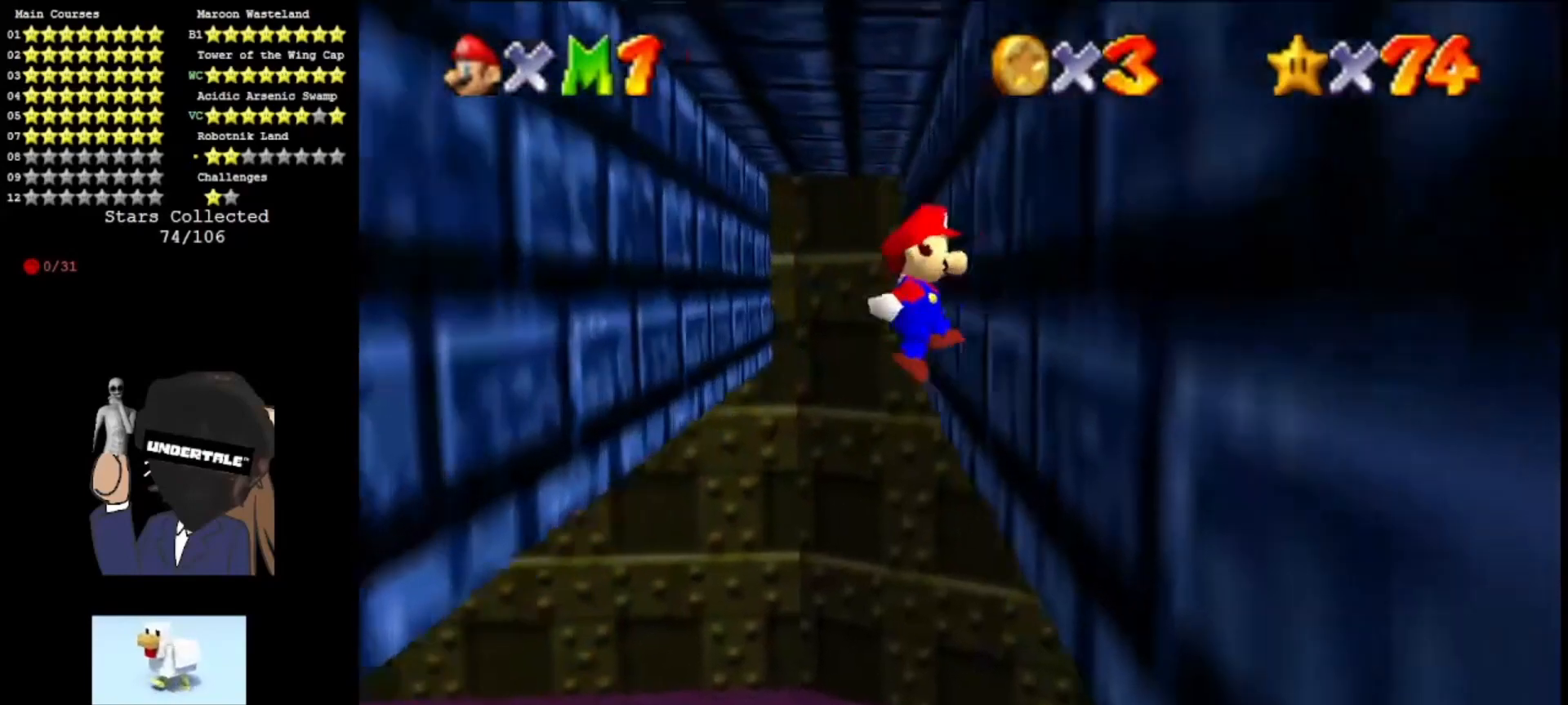
{"buttons": [], "left_stick": "up-left", "events": [[133, "A", "down"], [167, "left_stick", "up"], [200, "A", "up"], [400, "left_stick", "up-left"]]}
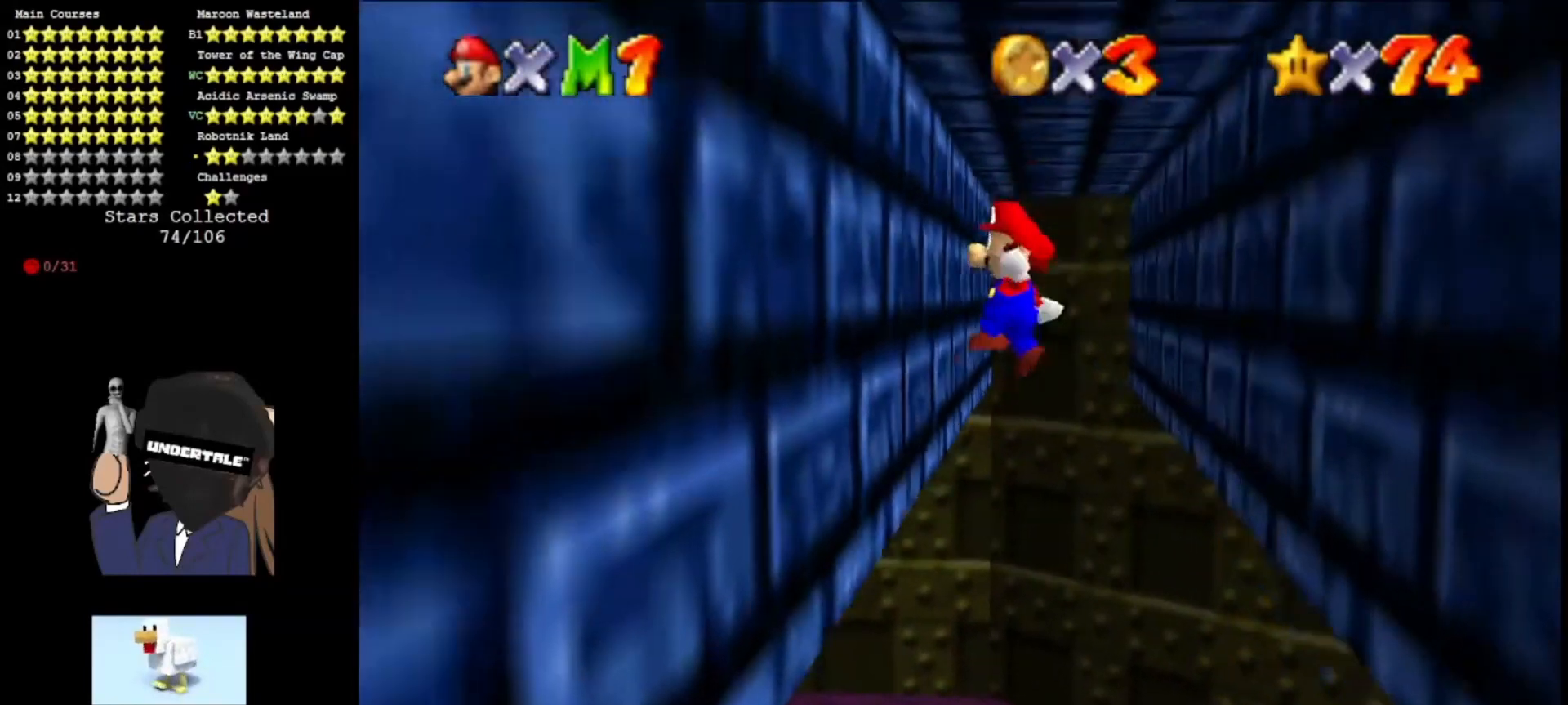
{"buttons": [], "left_stick": "up-right", "events": [[300, "A", "down"], [367, "A", "up"], [400, "left_stick", "up-right"]]}
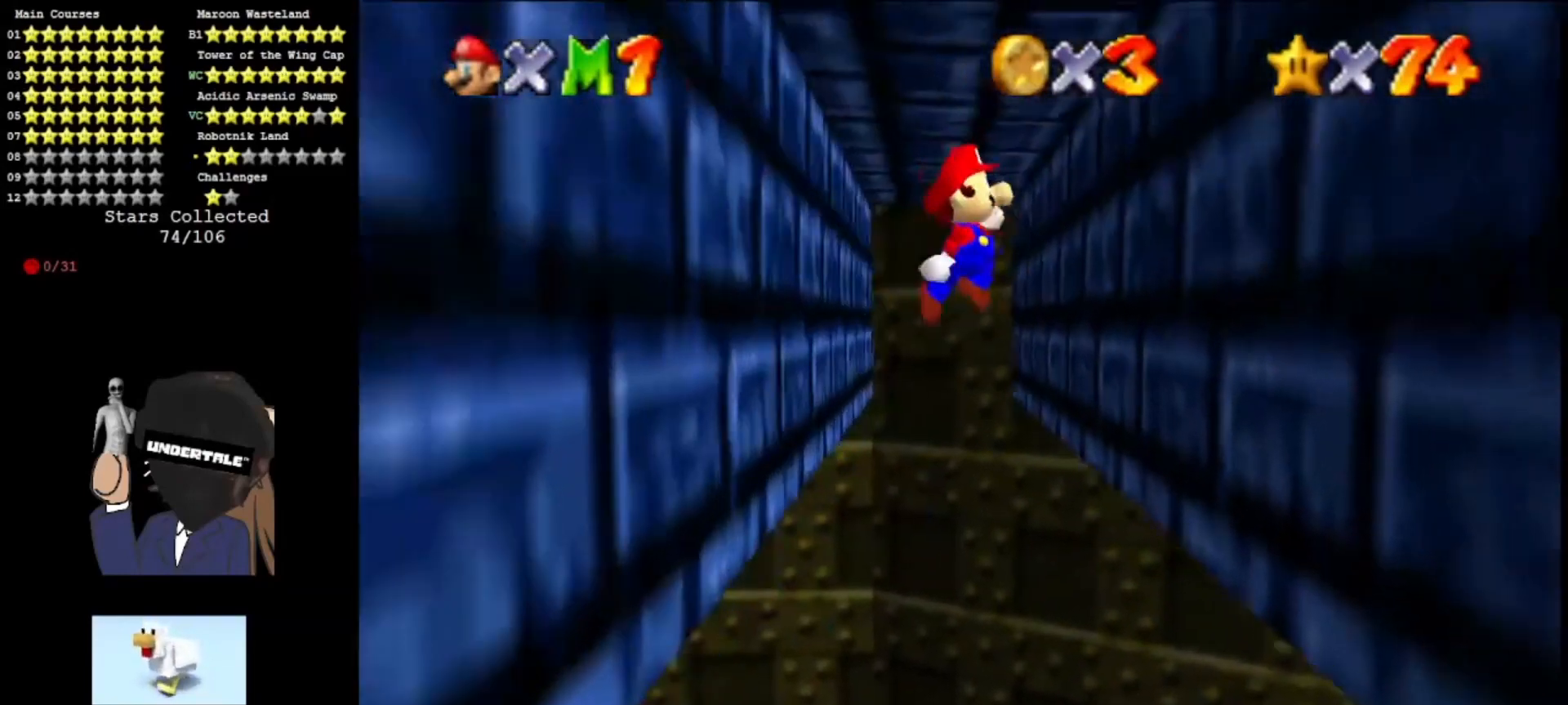
{"buttons": [], "left_stick": "up", "events": [[367, "A", "down"], [400, "left_stick", "up"], [433, "A", "up"]]}
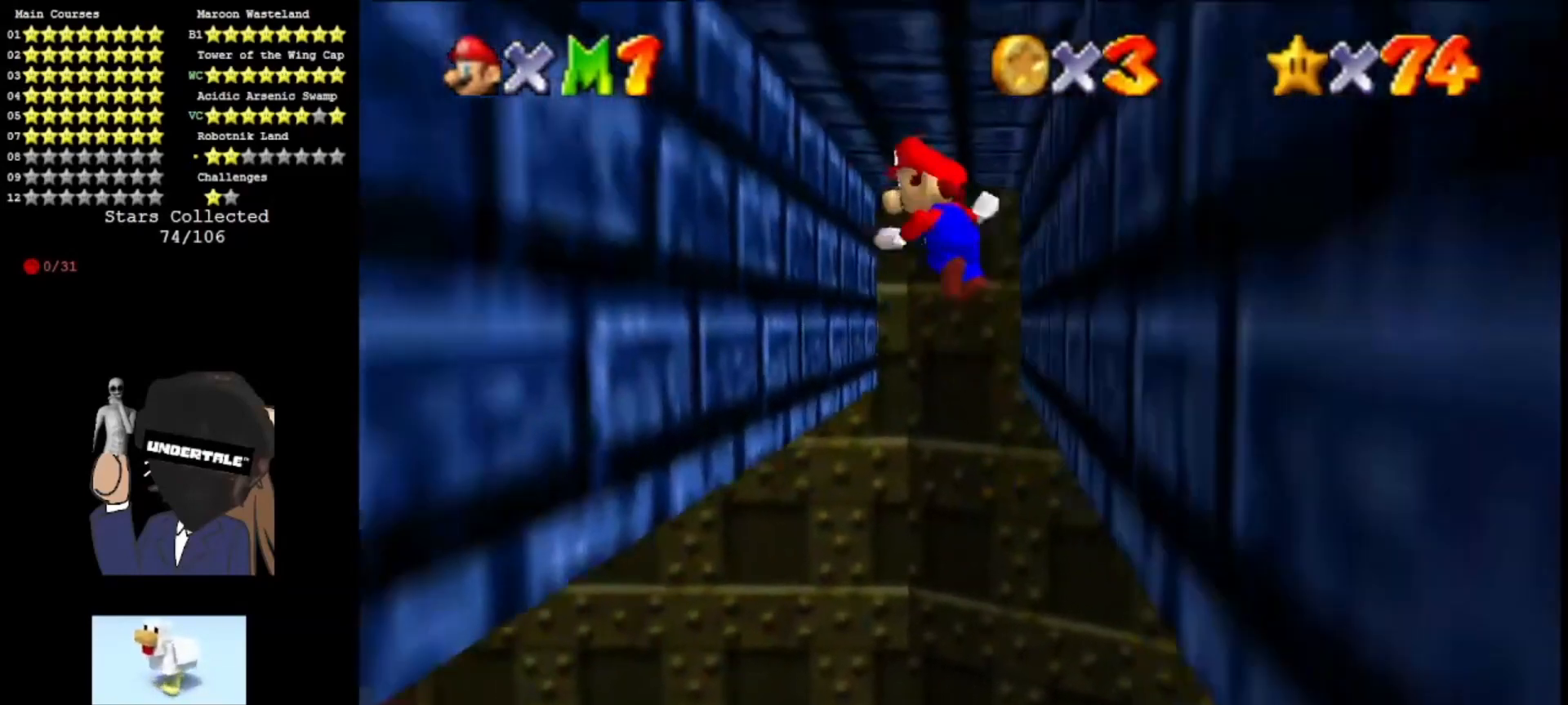
{"buttons": ["A"], "left_stick": "up", "events": [[67, "left_stick", "up-left"], [467, "A", "down"], [467, "left_stick", "up"]]}
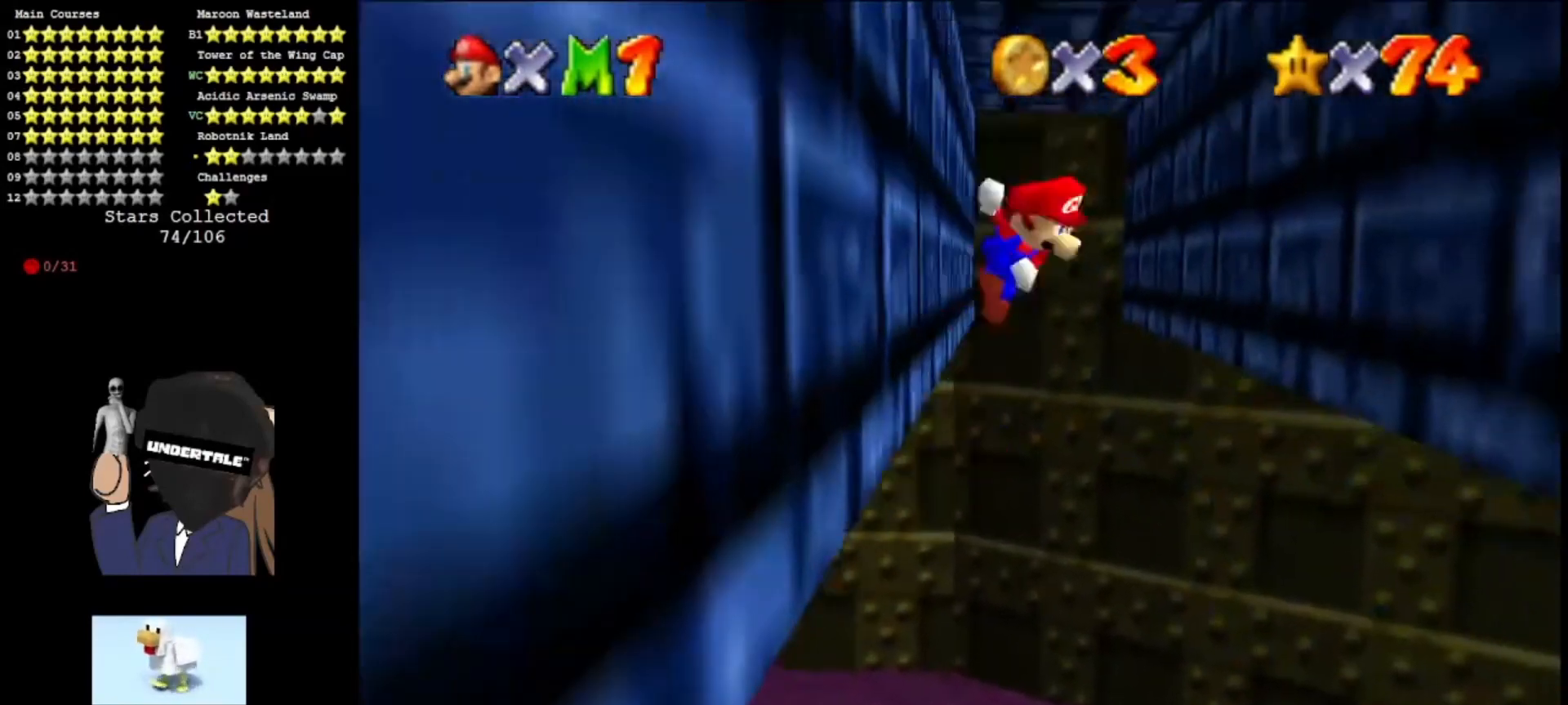
{"buttons": [], "left_stick": "up-right", "events": [[33, "A", "up"], [33, "left_stick", "up-right"]]}
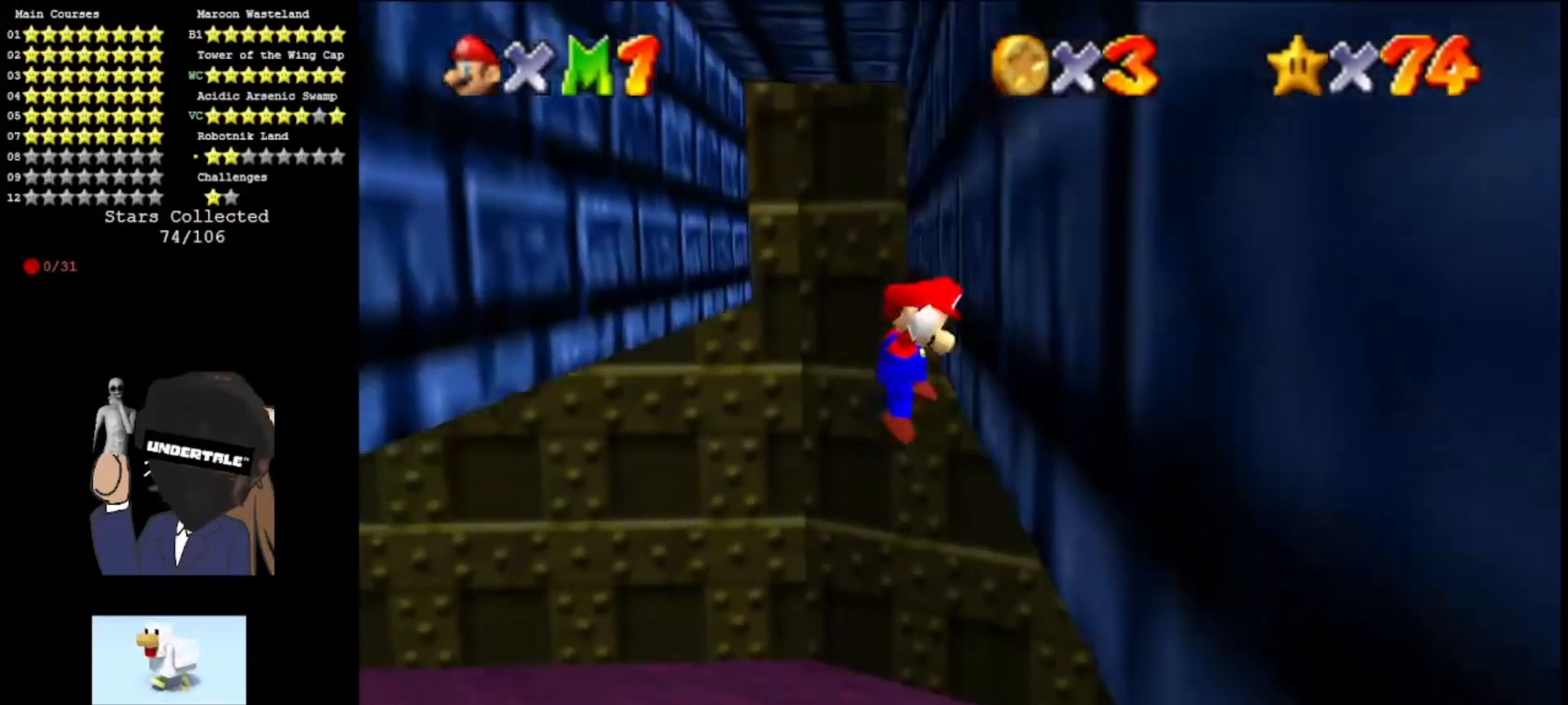
{"buttons": [], "left_stick": "up-left", "events": [[67, "A", "down"], [100, "left_stick", "up-left"], [133, "A", "up"]]}
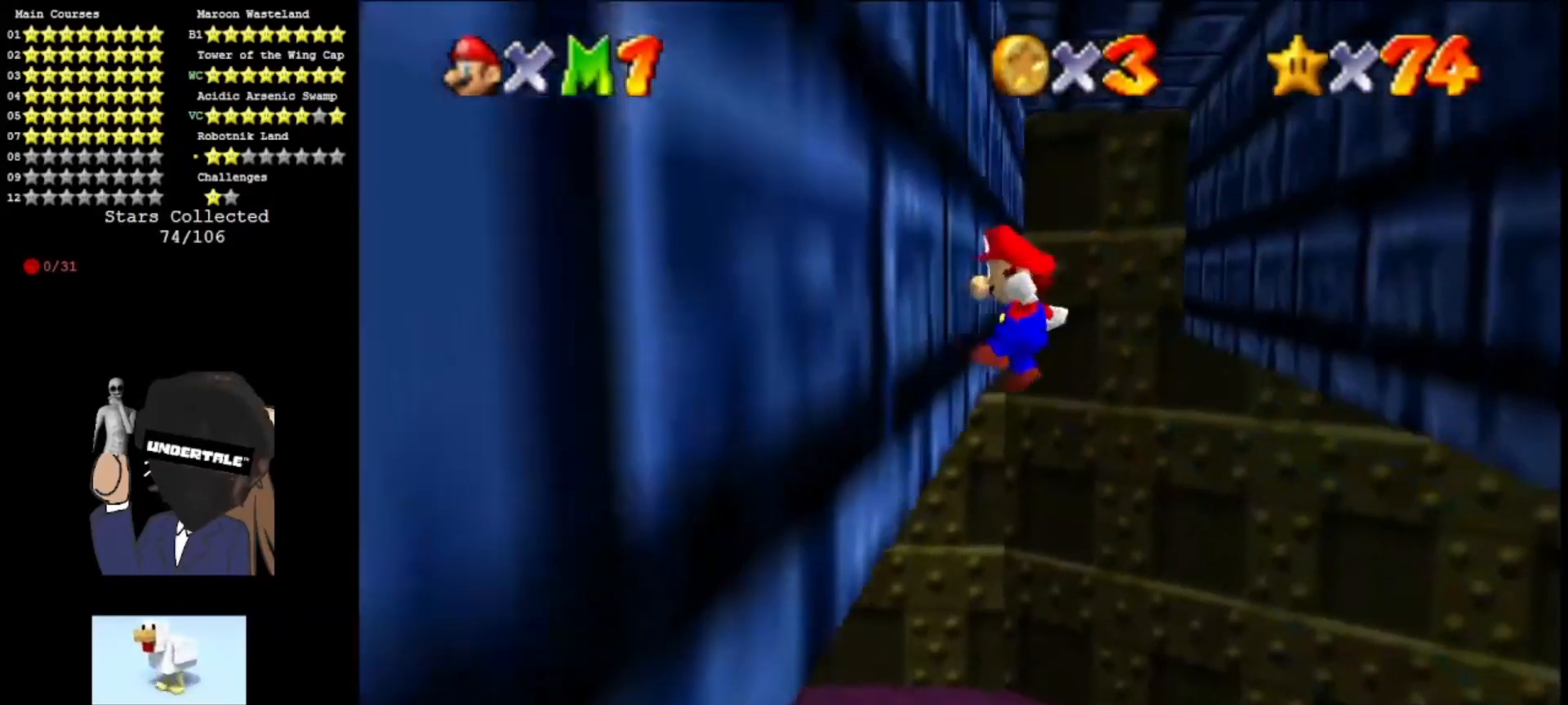
{"buttons": [], "left_stick": "up-right", "events": [[100, "A", "down"], [133, "left_stick", "up-right"], [200, "A", "up"]]}
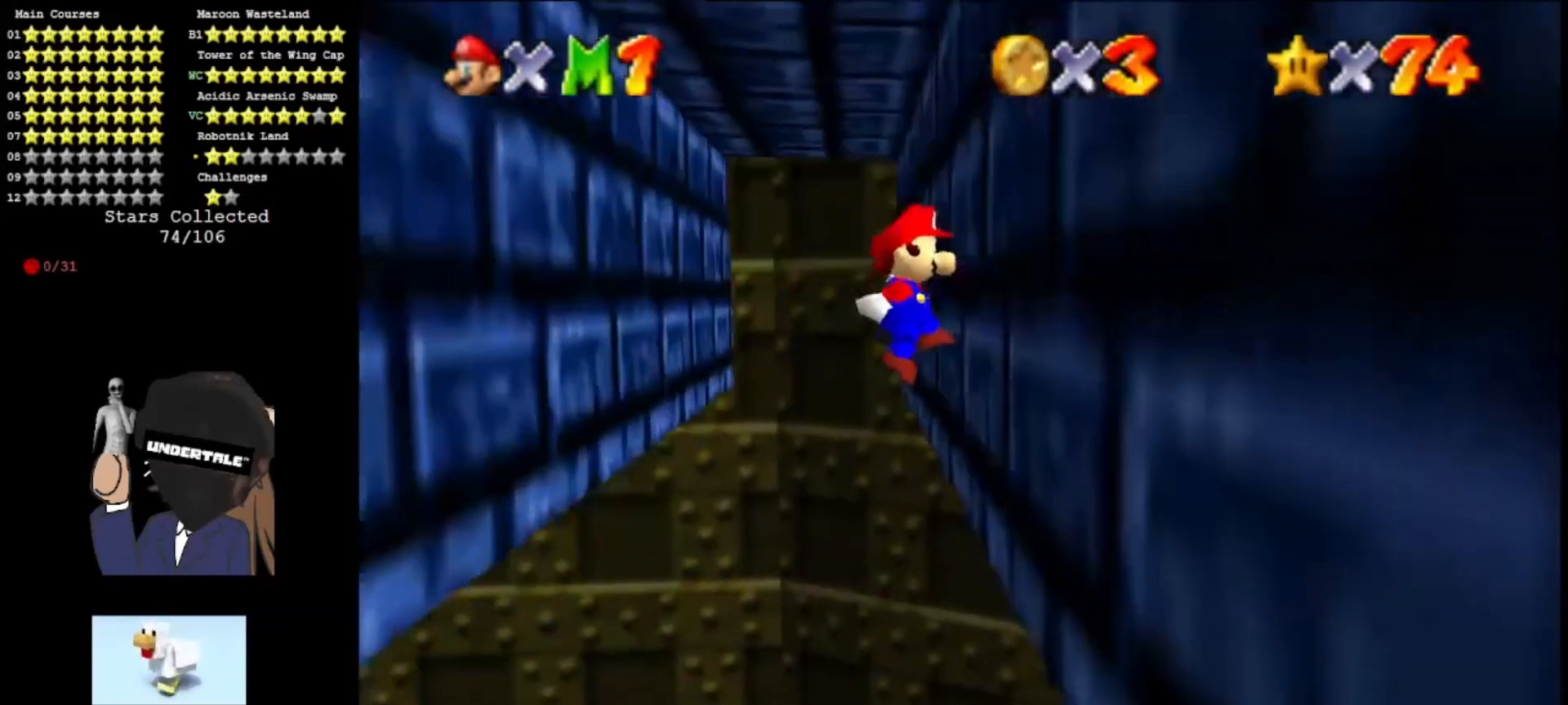
{"buttons": [], "left_stick": "up-left", "events": [[133, "A", "down"], [200, "A", "up"], [233, "left_stick", "up"], [433, "left_stick", "up-left"]]}
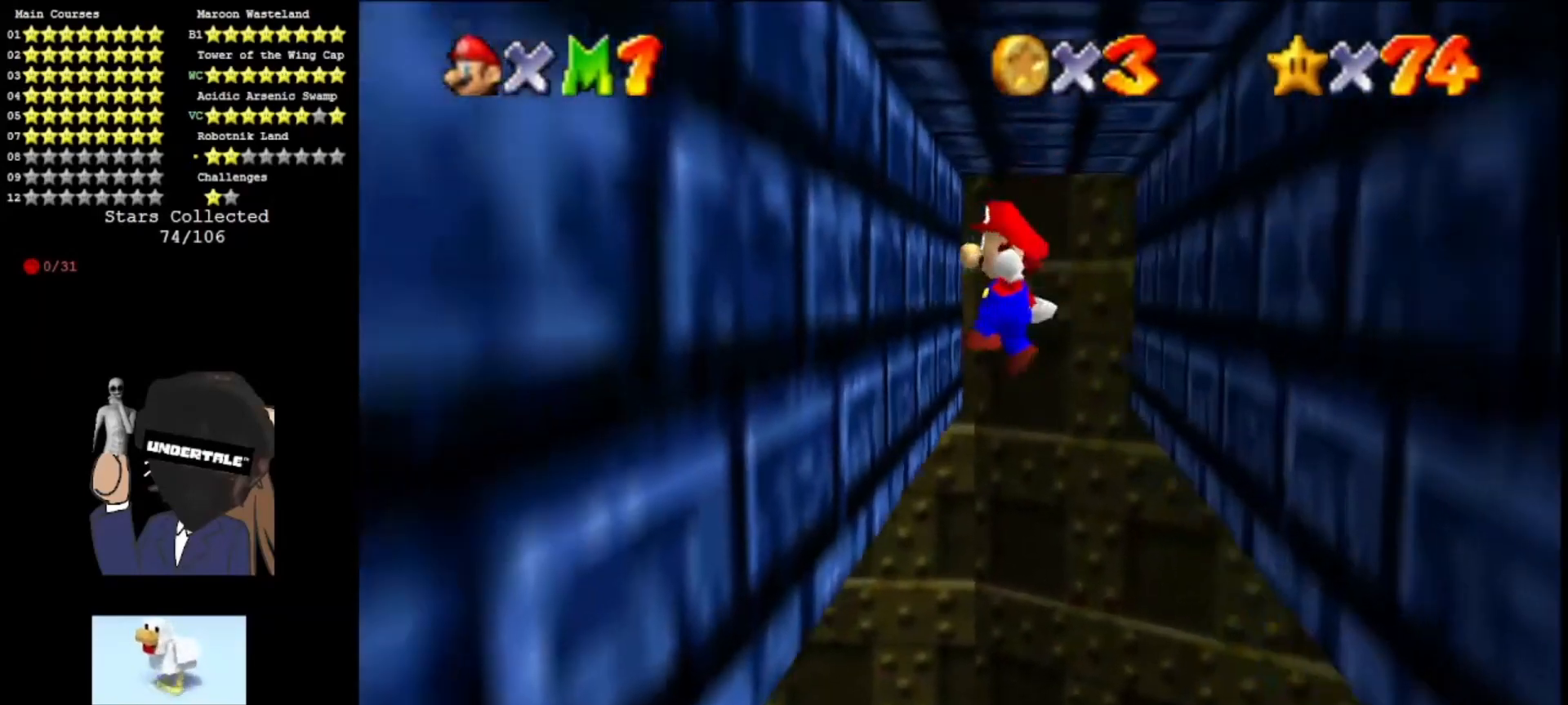
{"buttons": [], "left_stick": "up-right", "events": [[300, "A", "down"], [400, "A", "up"], [400, "left_stick", "up"], [500, "left_stick", "up-right"]]}
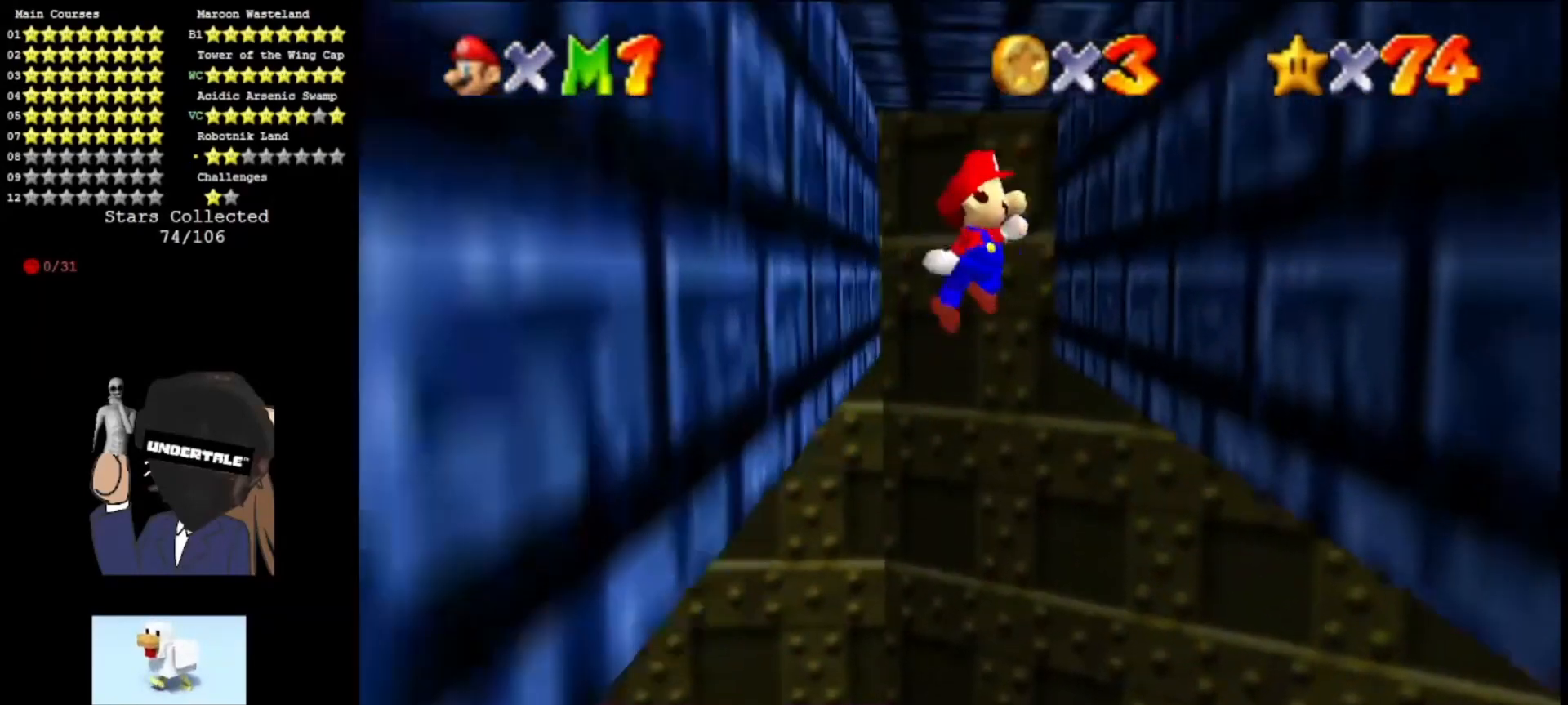
{"buttons": ["A"], "left_stick": "up", "events": [[433, "A", "down"], [467, "left_stick", "up"]]}
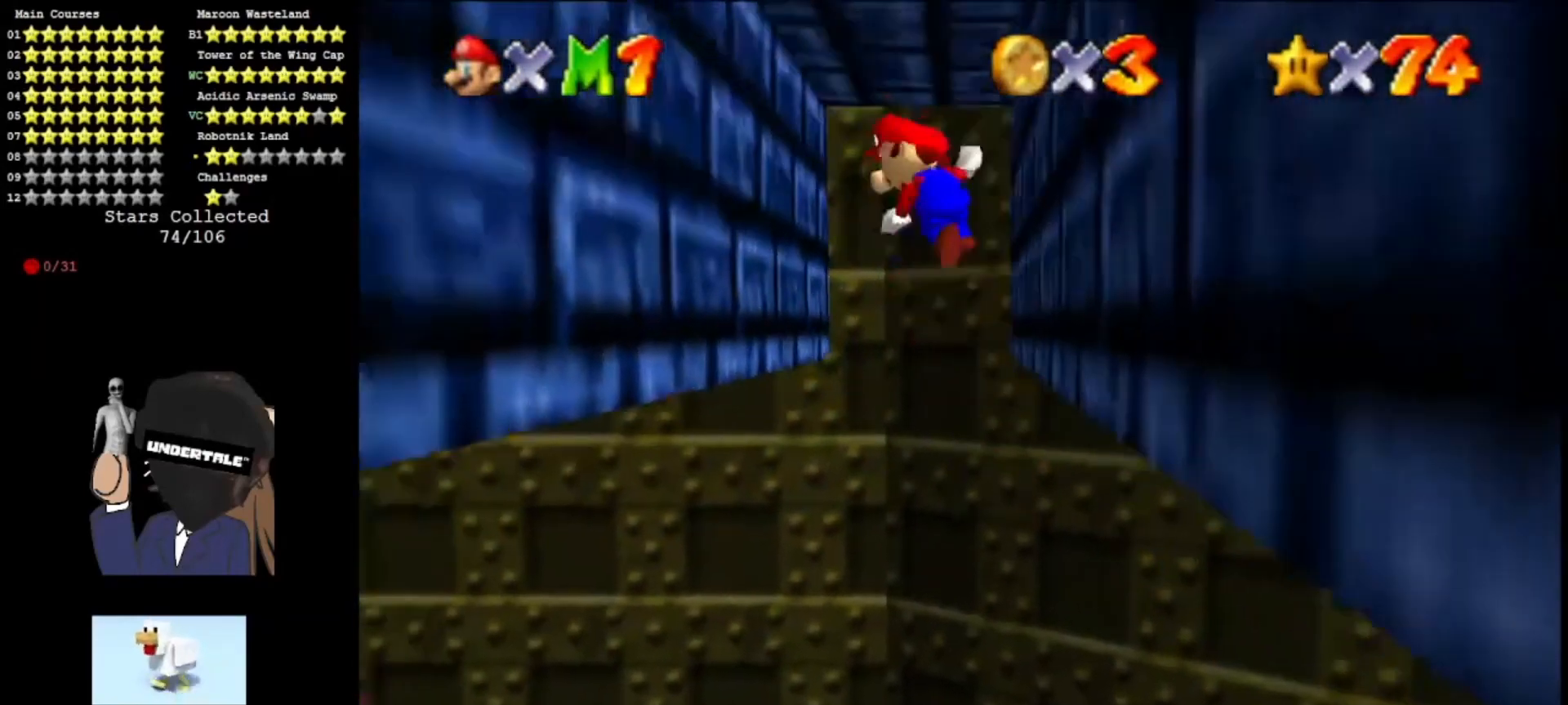
{"buttons": [], "left_stick": "up-left", "events": [[33, "A", "up"], [33, "left_stick", "up-left"]]}
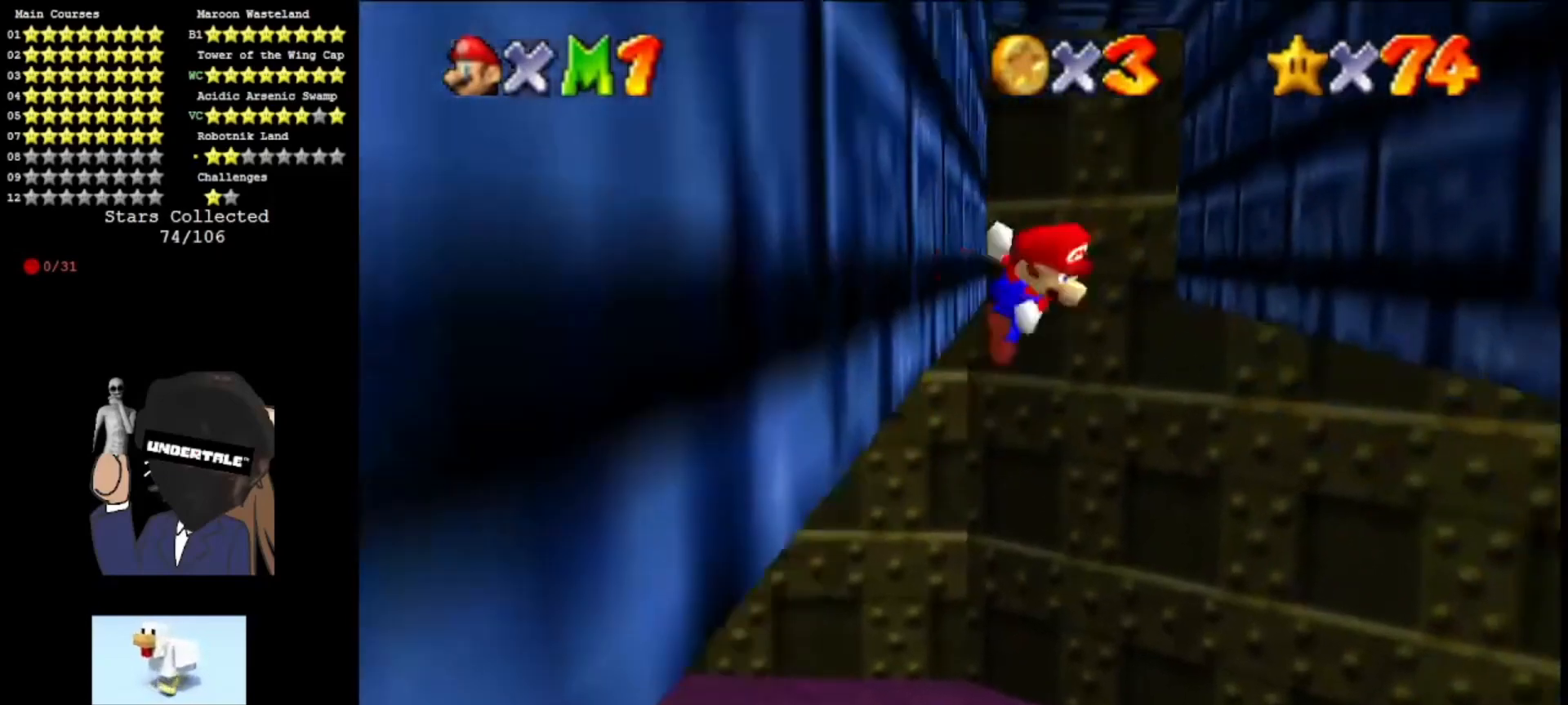
{"buttons": [], "left_stick": "up-right", "events": [[33, "A", "down"], [67, "A", "up"], [100, "left_stick", "up-right"]]}
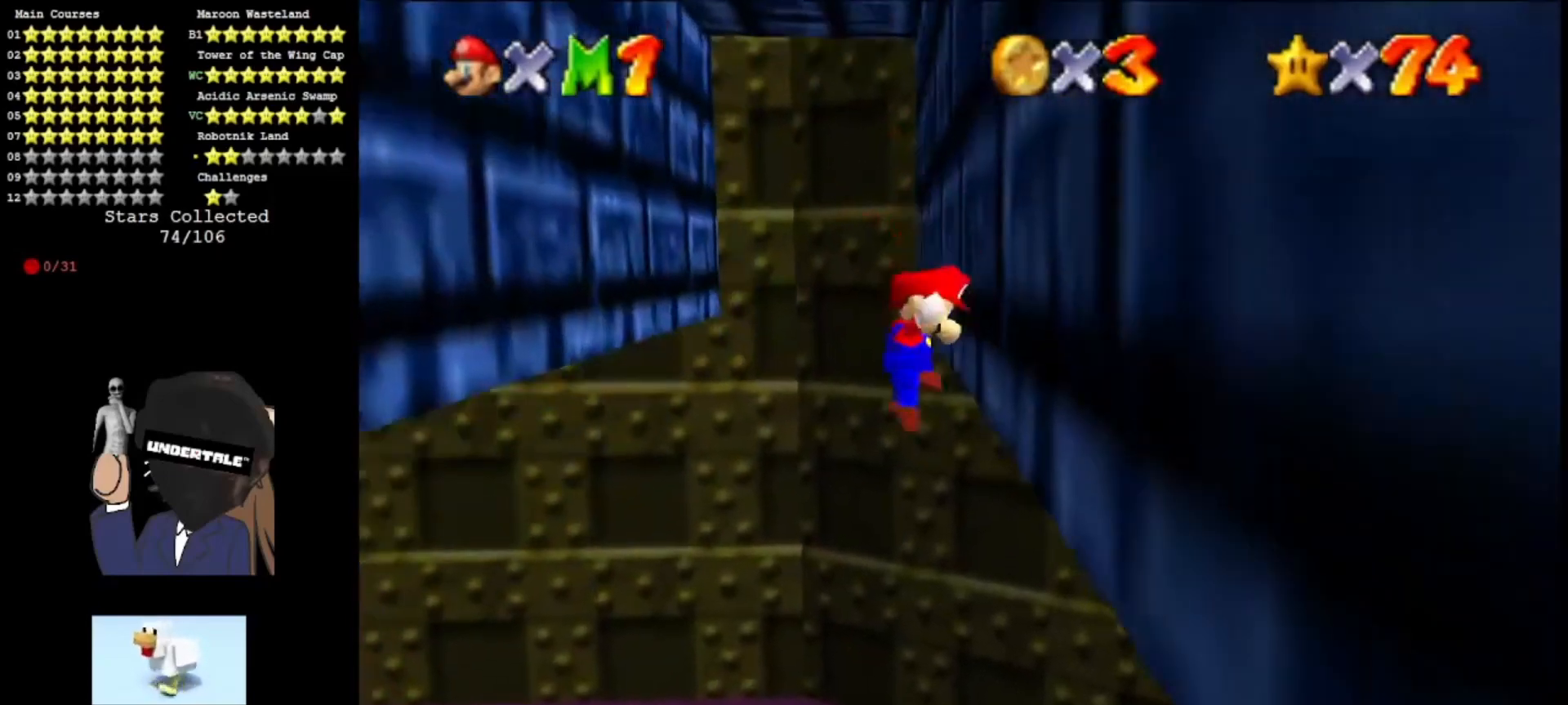
{"buttons": [], "left_stick": "up-left", "events": [[67, "A", "down"], [67, "left_stick", "up"], [133, "A", "up"], [167, "left_stick", "up-left"]]}
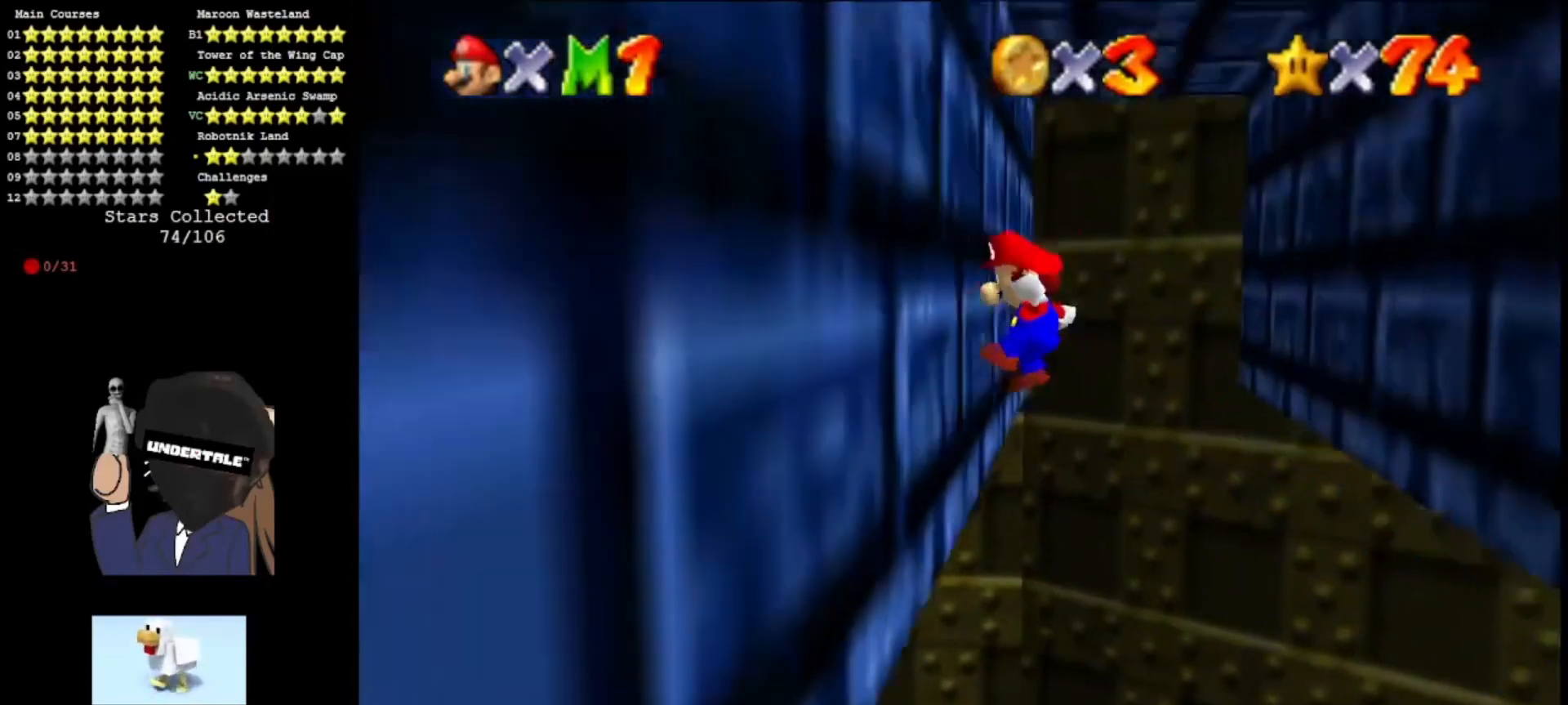
{"buttons": [], "left_stick": "up-right", "events": [[133, "A", "down"], [133, "left_stick", "up"], [233, "A", "up"], [267, "left_stick", "up-right"]]}
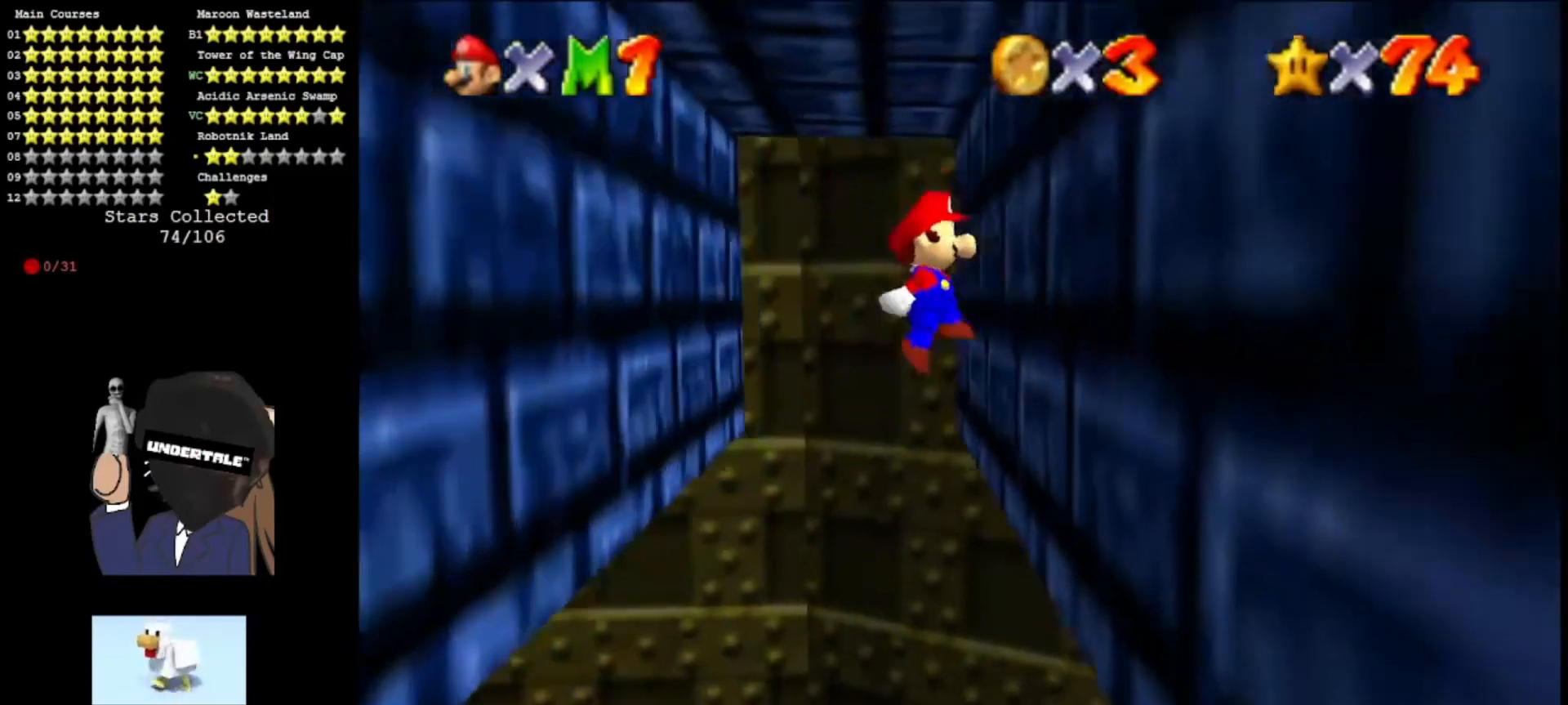
{"buttons": [], "left_stick": "up-left", "events": [[200, "A", "down"], [267, "A", "up"], [267, "left_stick", "up"], [467, "left_stick", "up-left"]]}
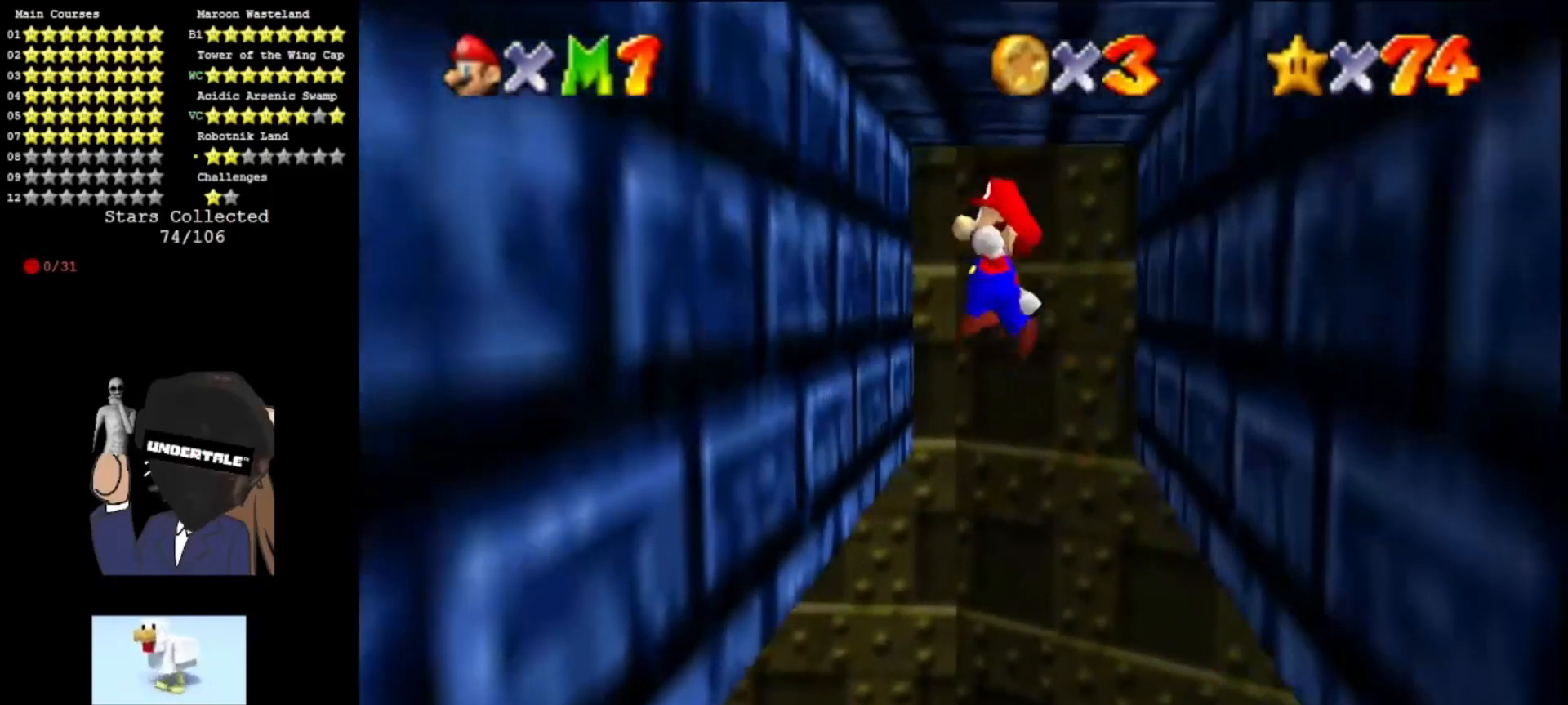
{"buttons": [], "left_stick": "up", "events": [[367, "A", "down"], [400, "left_stick", "up"], [433, "A", "up"]]}
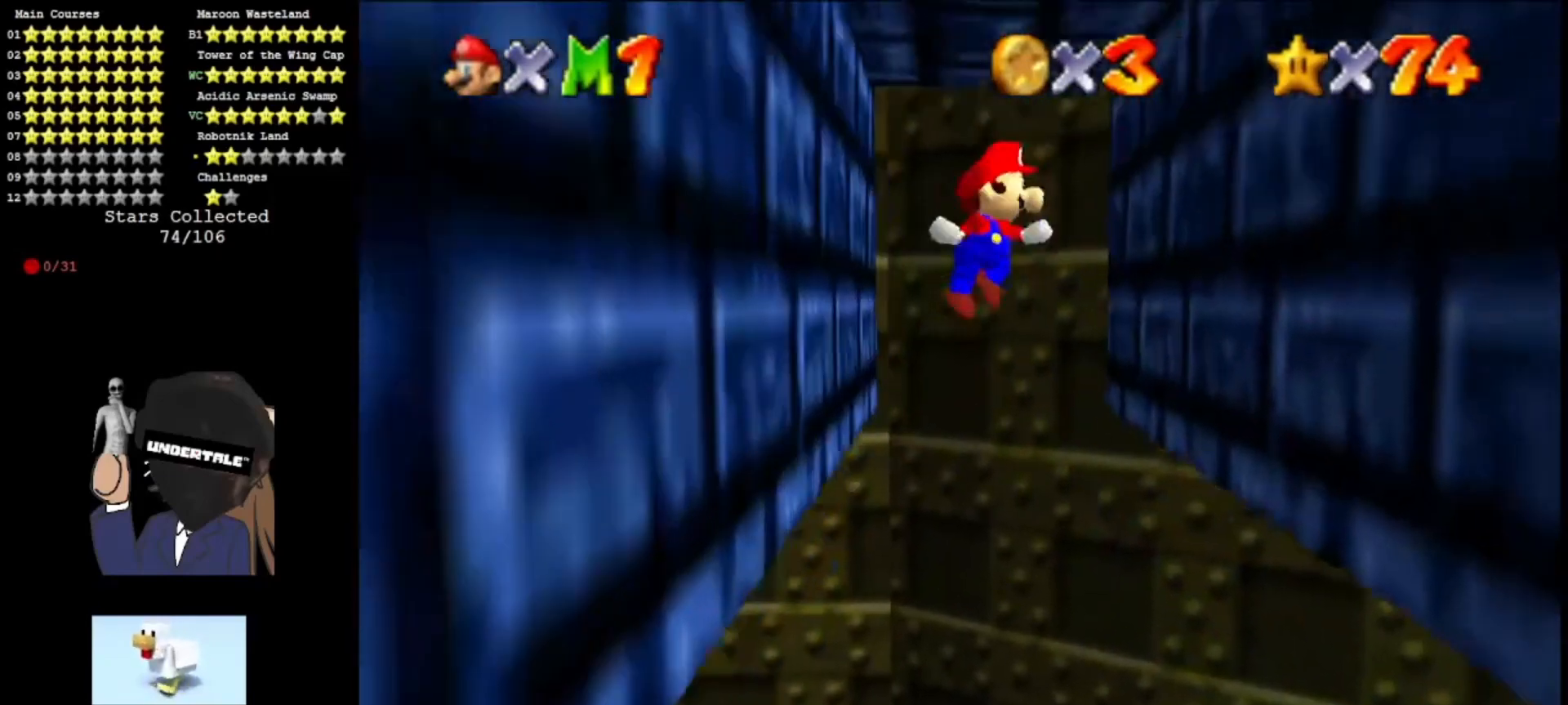
{"buttons": [], "left_stick": "up", "events": [[33, "left_stick", "up-right"], [433, "A", "down"], [500, "A", "up"], [500, "left_stick", "up"]]}
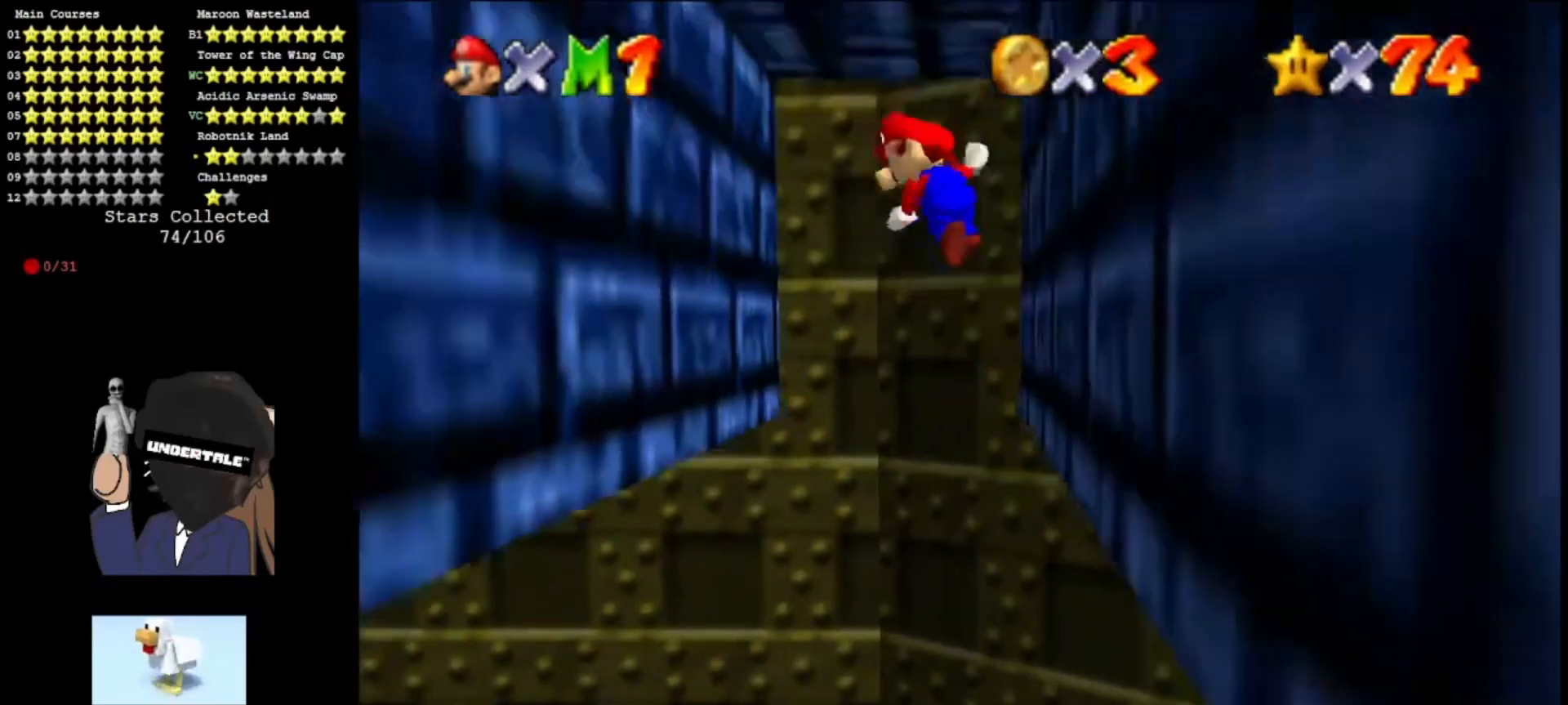
{"buttons": [], "left_stick": "up-left", "events": [[100, "left_stick", "up-left"]]}
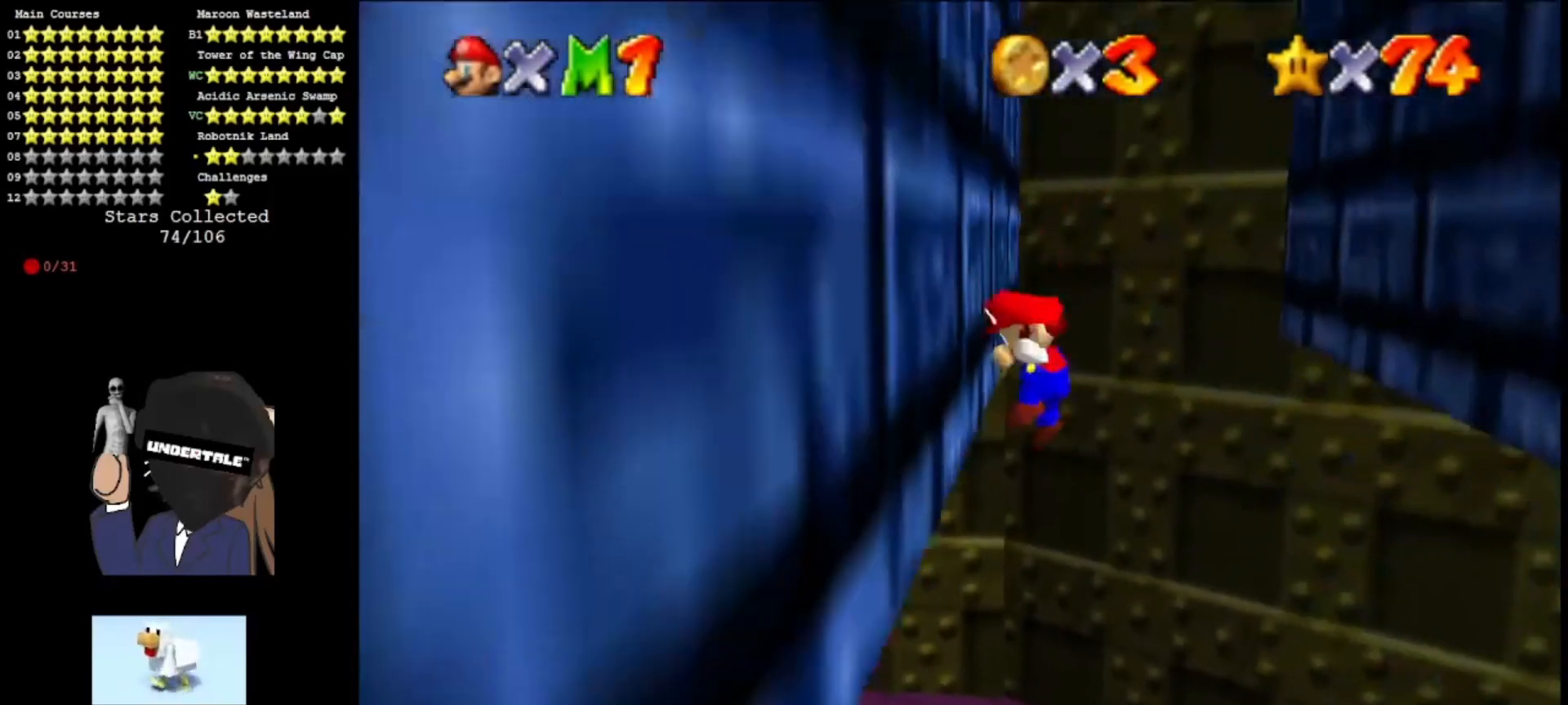
{"buttons": [], "left_stick": "up-right", "events": [[67, "A", "down"], [167, "A", "up"], [167, "left_stick", "up"], [267, "left_stick", "up-right"]]}
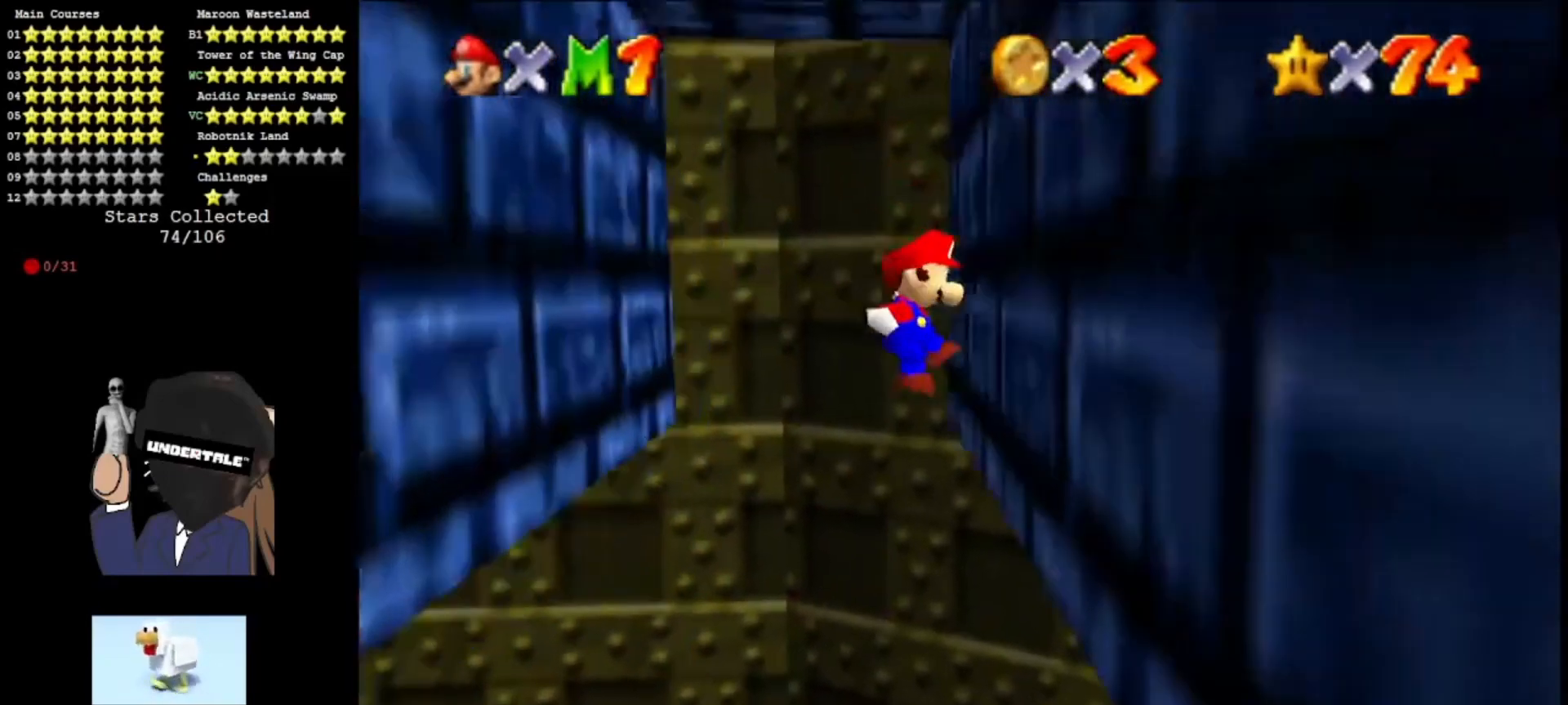
{"buttons": [], "left_stick": "up-left", "events": [[200, "A", "down"], [233, "left_stick", "up"], [267, "A", "up"], [367, "left_stick", "up-left"]]}
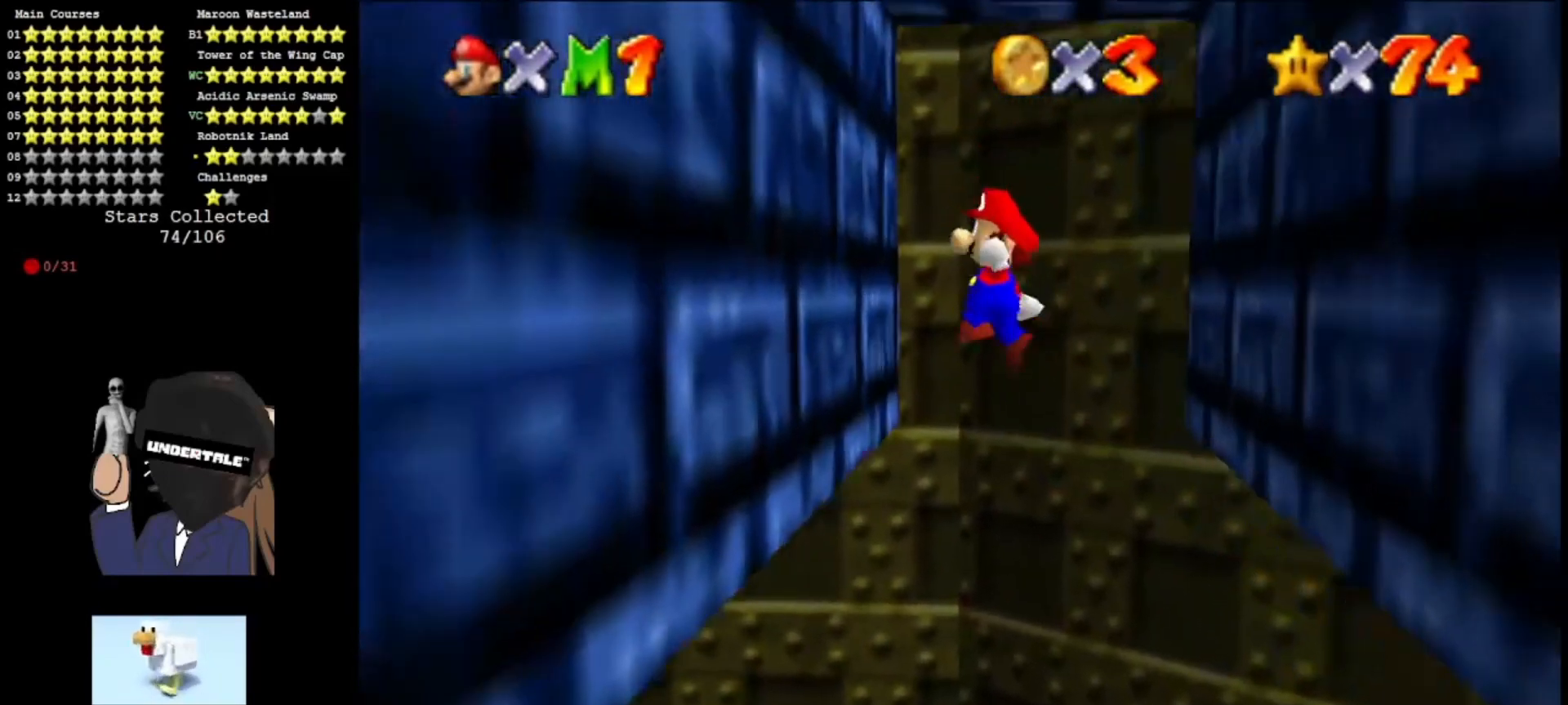
{"buttons": [], "left_stick": "up-right", "events": [[267, "A", "down"], [367, "A", "up"], [367, "left_stick", "up-right"]]}
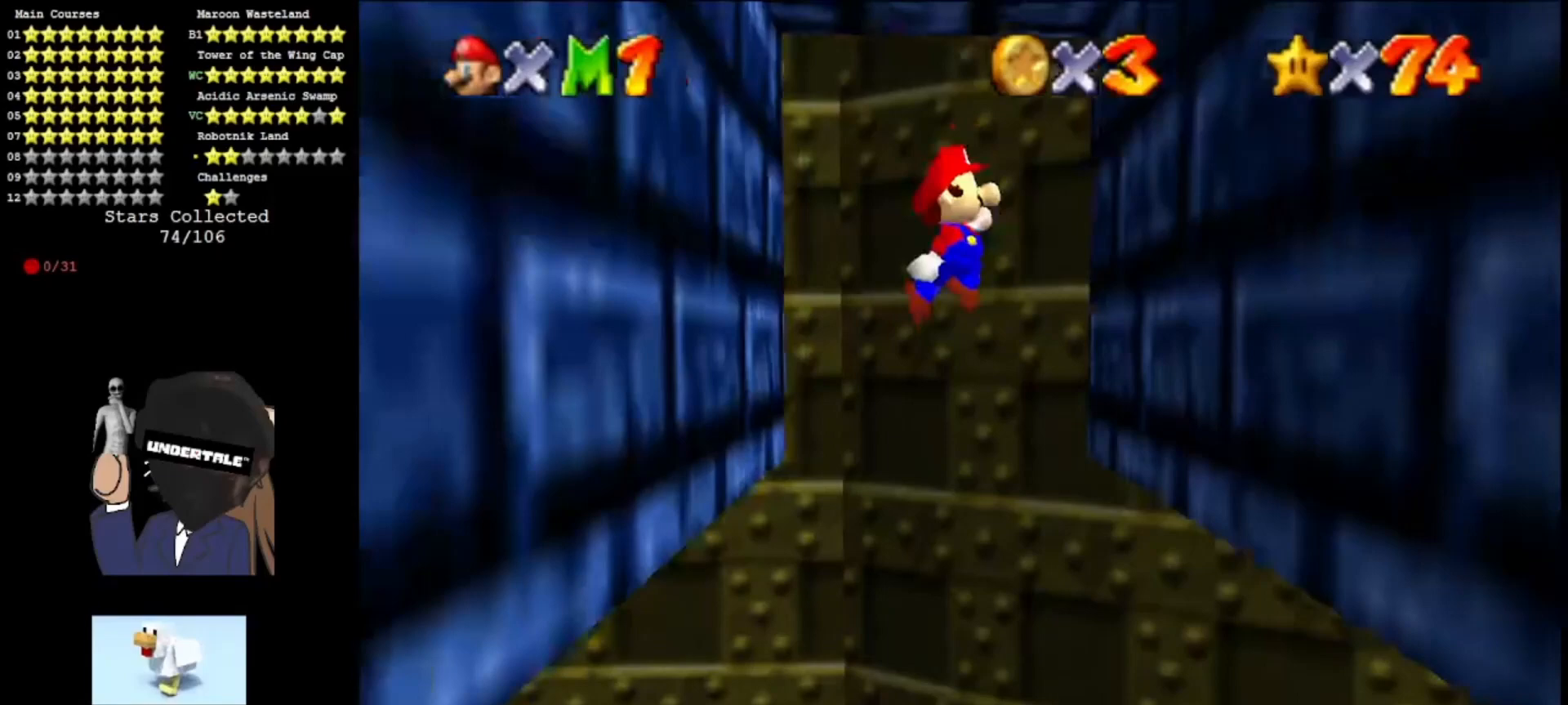
{"buttons": [], "left_stick": "up", "events": [[333, "A", "down"], [400, "A", "up"], [400, "left_stick", "up"]]}
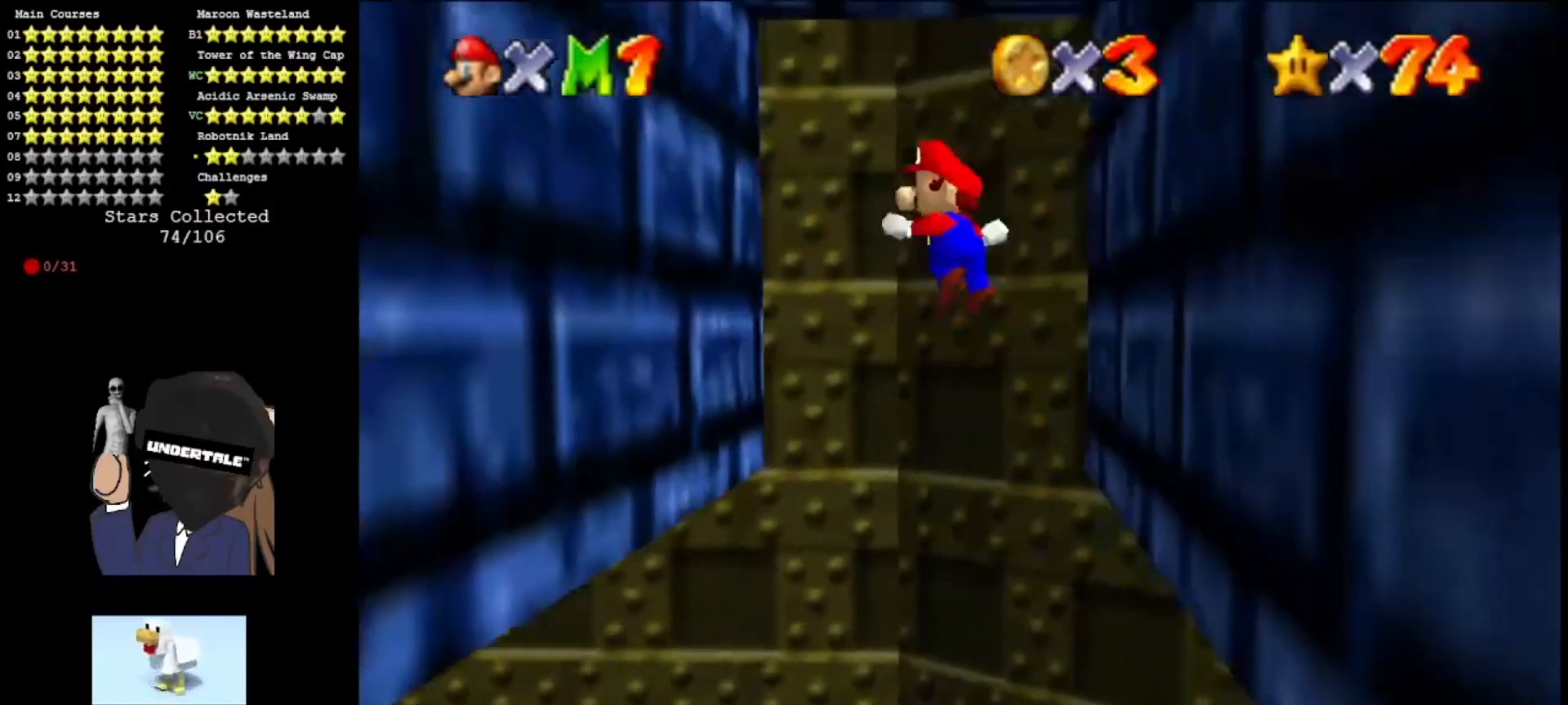
{"buttons": ["A"], "left_stick": "up-left", "events": [[133, "left_stick", "up-left"], [467, "A", "down"]]}
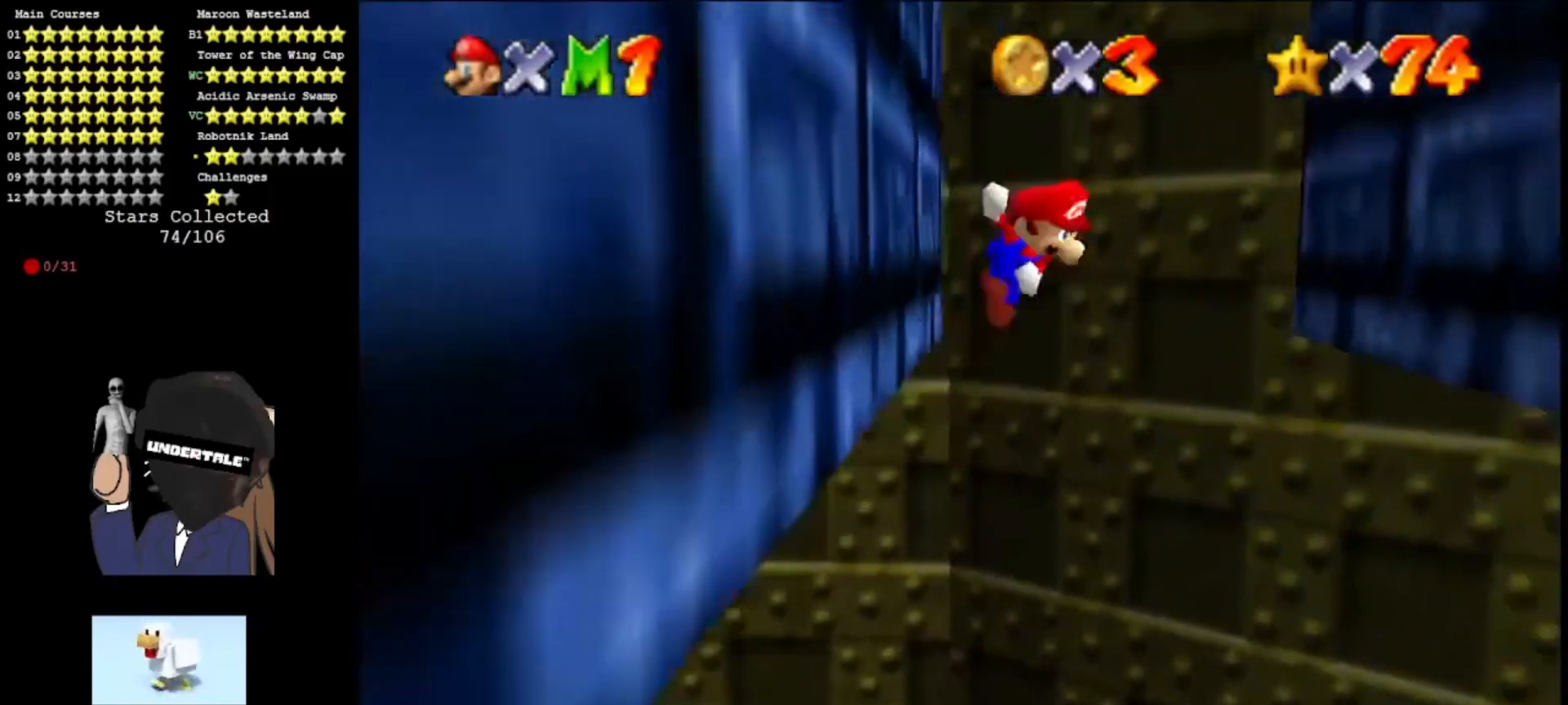
{"buttons": [], "left_stick": "up-right", "events": [[100, "A", "up"], [100, "left_stick", "up-right"]]}
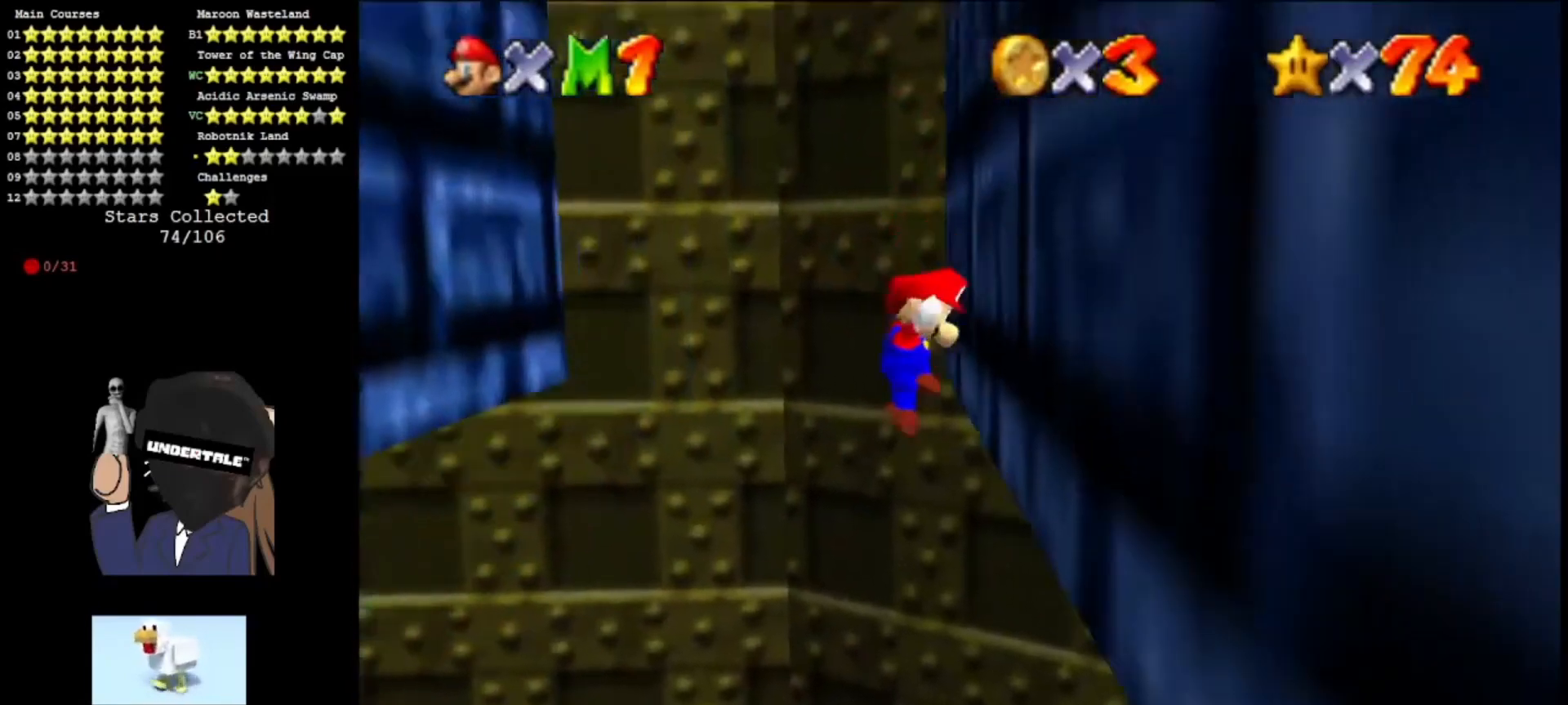
{"buttons": [], "left_stick": "up-left", "events": [[67, "A", "down"], [133, "A", "up"], [167, "left_stick", "up"], [300, "left_stick", "up-left"]]}